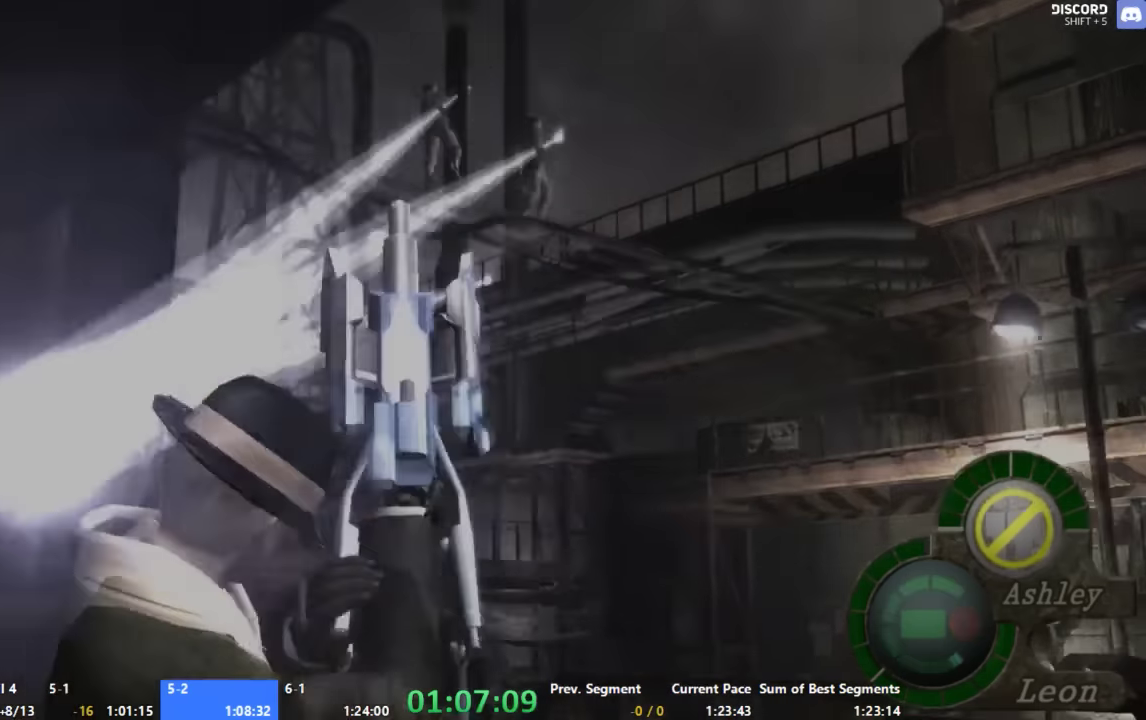
Gameplay with a controller (Xbox layout); each line is a JSON object with the inputs held at the frame after it. "events" lists button and stick changes between this image and that frame as [ms after this image, input, new state], when the widget could be followed in between. Not read: L1 L2 L3 R1 R2 R3.
{"buttons": [], "left_stick": "center", "right_stick": "center"}
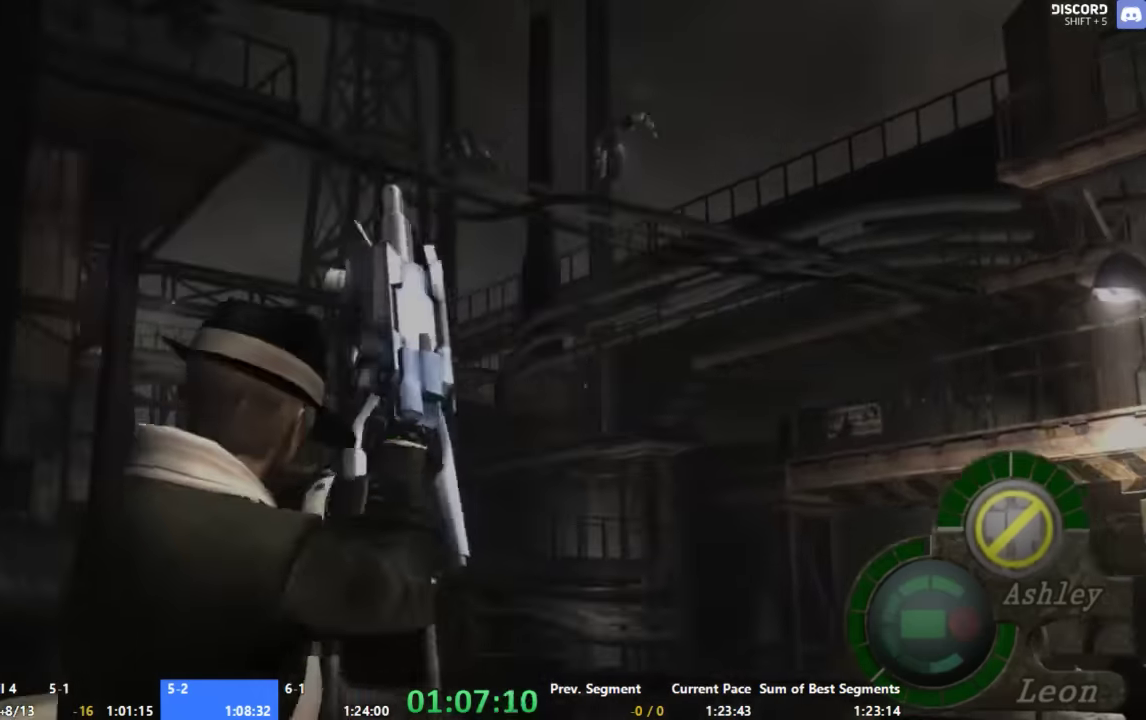
{"buttons": ["A"], "left_stick": "down", "right_stick": "center"}
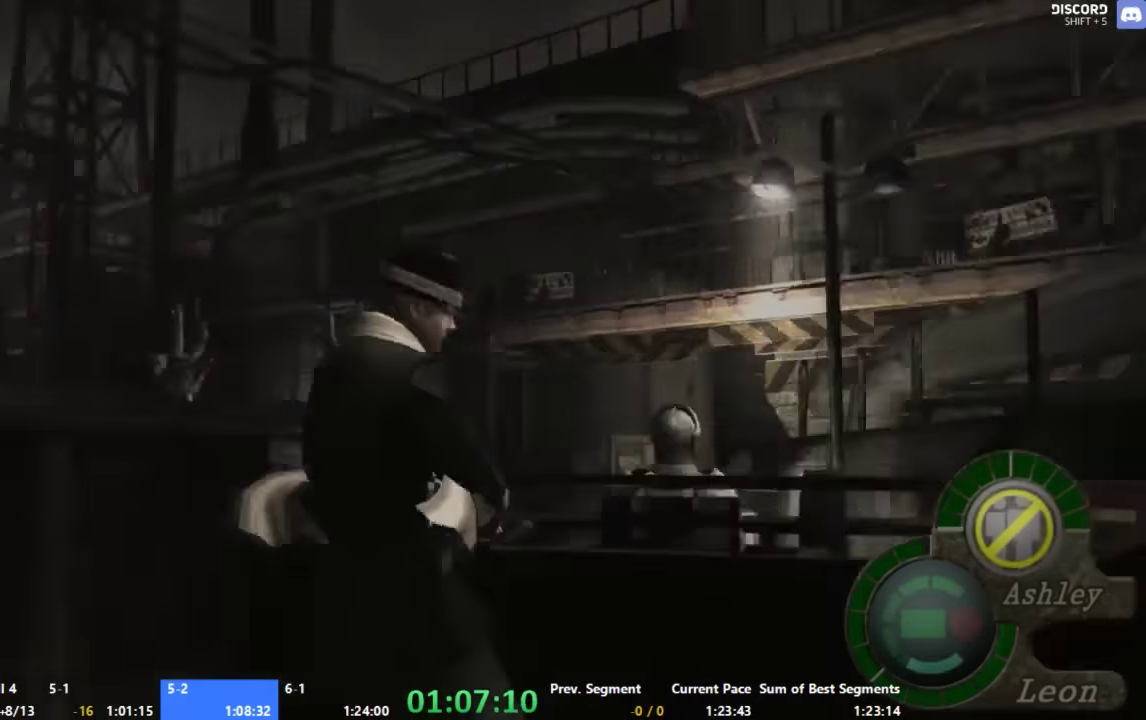
{"buttons": ["A"], "left_stick": "up-right", "right_stick": "center", "events": [[34, "A", "up"], [100, "A", "down"], [134, "left_stick", "center"], [234, "A", "up"], [267, "left_stick", "up"], [334, "A", "down"], [467, "left_stick", "up-right"]]}
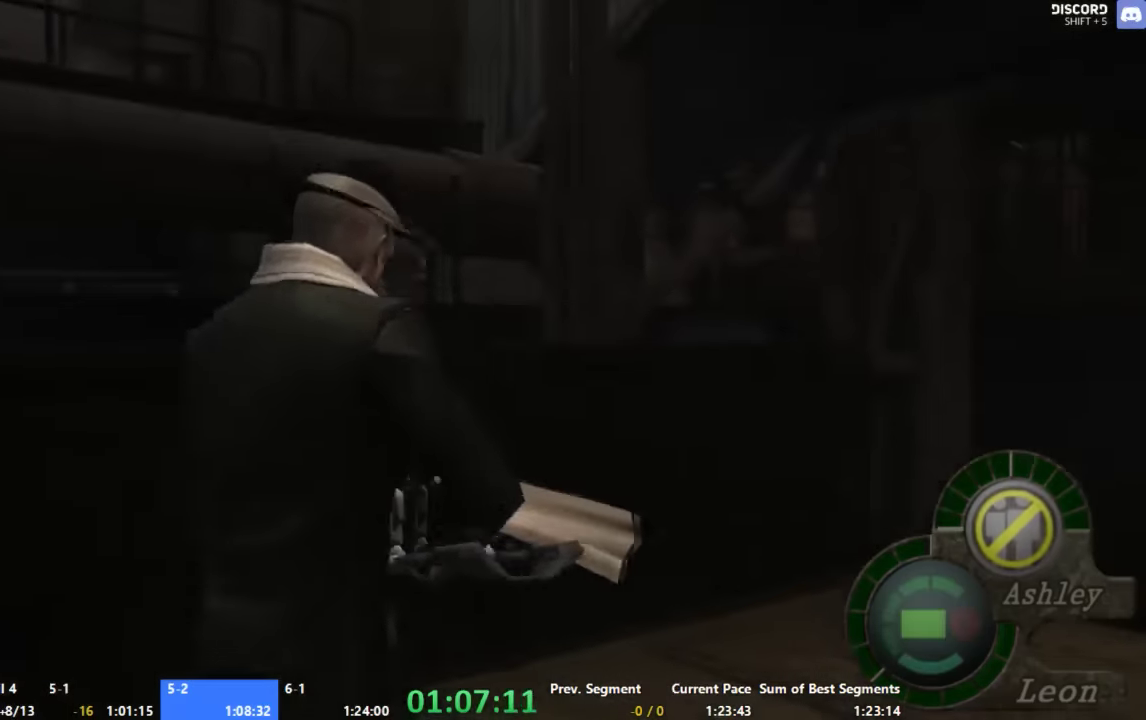
{"buttons": ["A"], "left_stick": "up-right", "right_stick": "center", "events": [[134, "left_stick", "up"], [467, "left_stick", "up-right"]]}
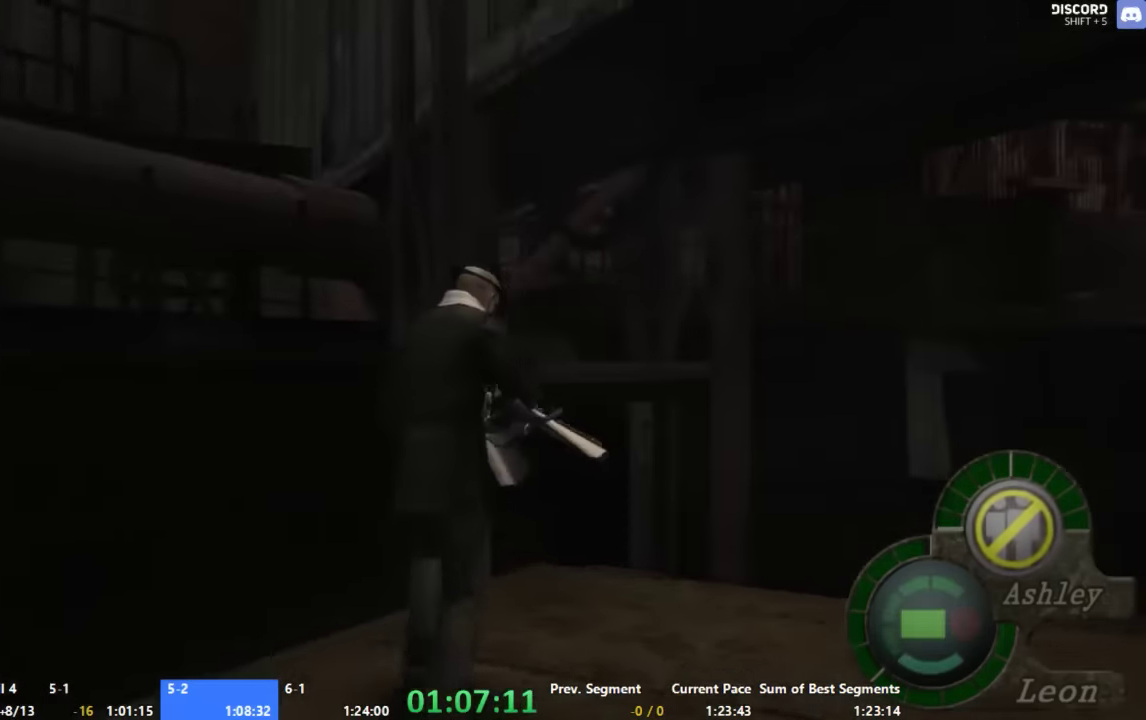
{"buttons": ["A"], "left_stick": "up-right", "right_stick": "center", "events": [[134, "left_stick", "up"], [267, "left_stick", "up-right"]]}
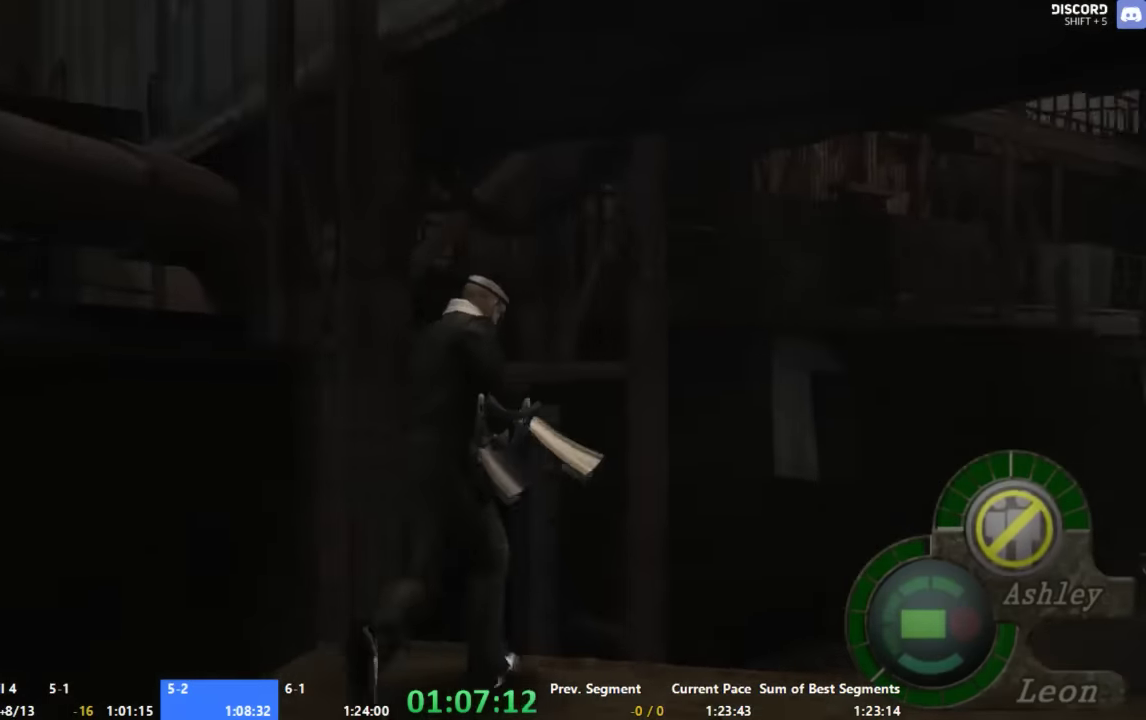
{"buttons": [], "left_stick": "down", "right_stick": "center", "events": [[34, "left_stick", "up"], [134, "A", "up"], [134, "left_stick", "center"], [400, "left_stick", "down"]]}
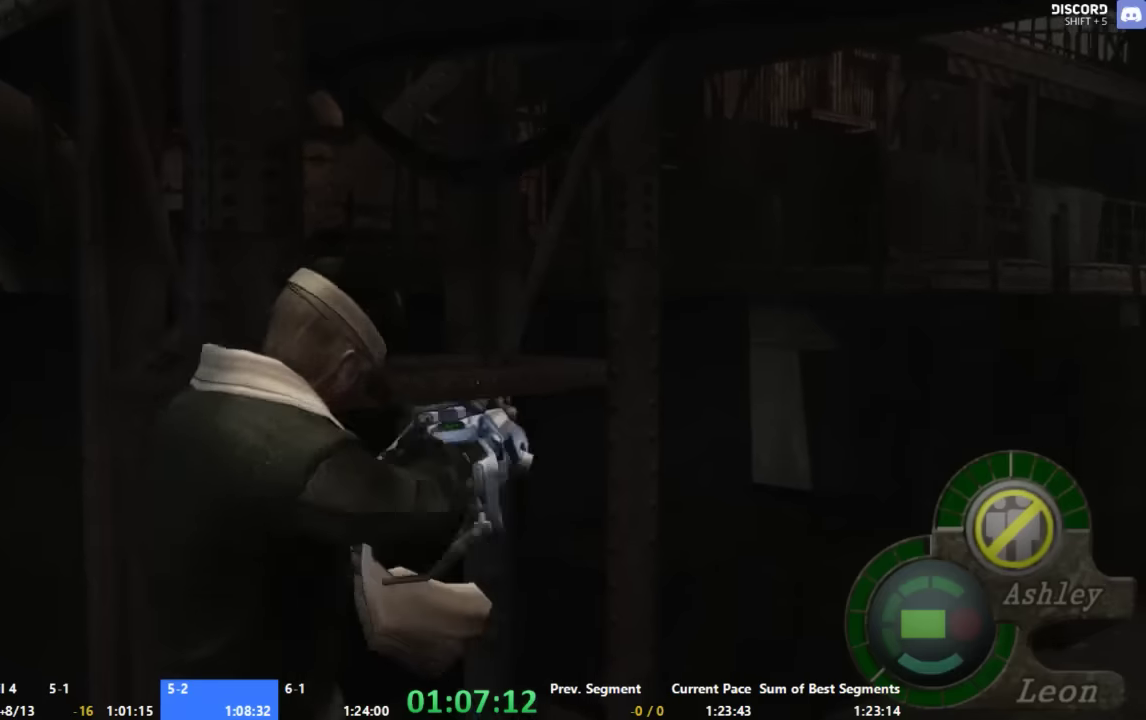
{"buttons": [], "left_stick": "down", "right_stick": "center", "events": []}
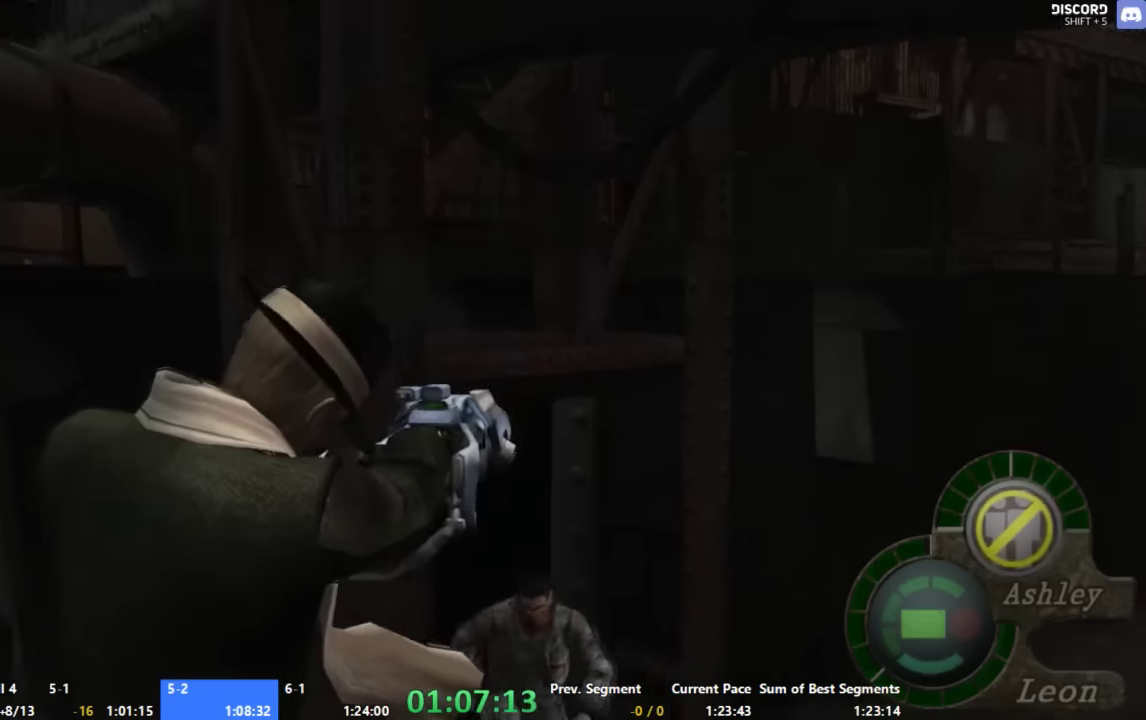
{"buttons": [], "left_stick": "center", "right_stick": "center", "events": [[100, "X", "down"], [200, "X", "up"], [267, "X", "down"], [267, "left_stick", "center"], [334, "X", "up"]]}
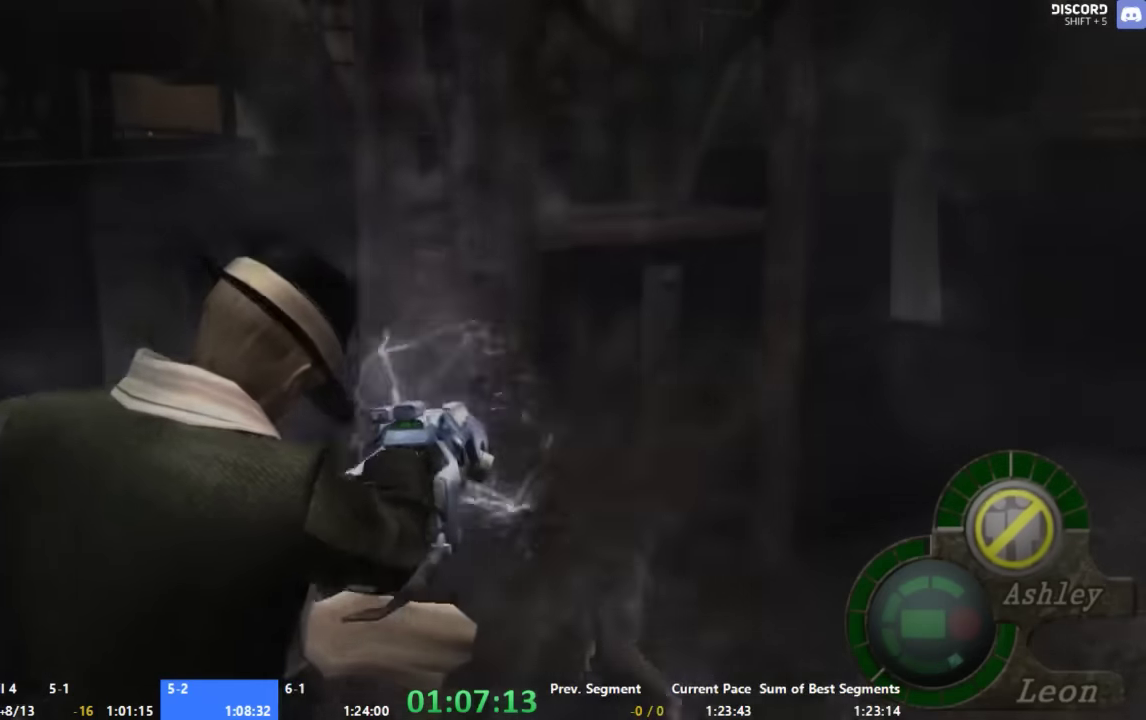
{"buttons": [], "left_stick": "right", "right_stick": "center", "events": [[400, "left_stick", "right"]]}
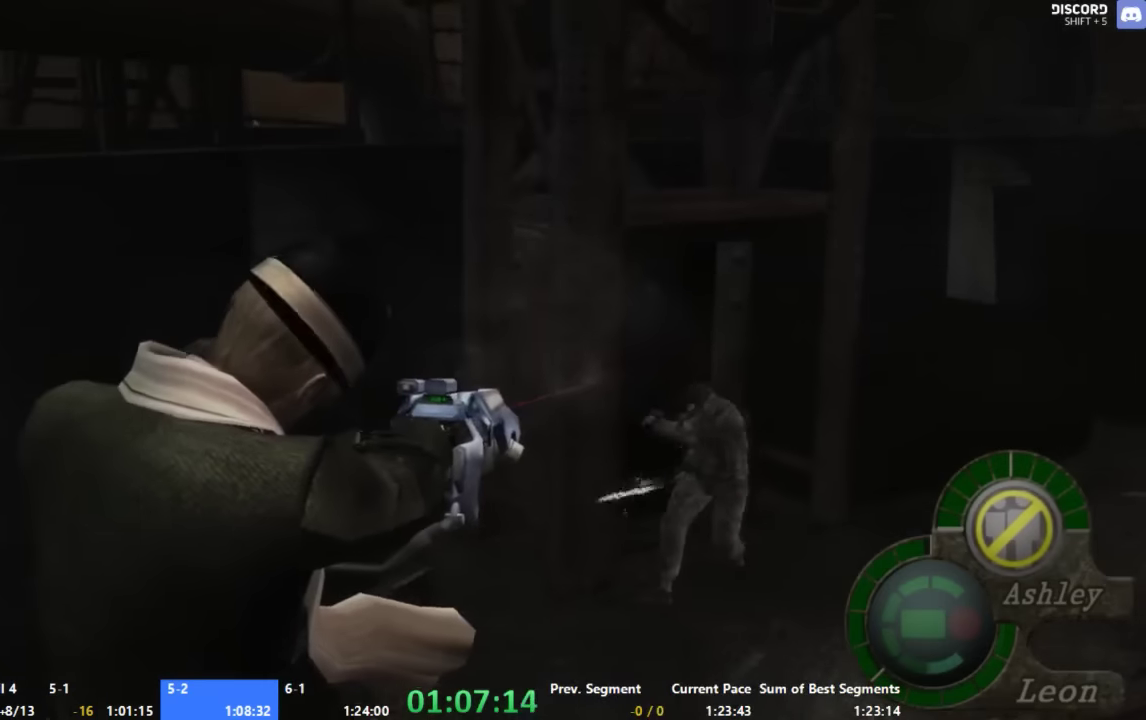
{"buttons": ["X"], "left_stick": "right", "right_stick": "center", "events": [[100, "X", "down"]]}
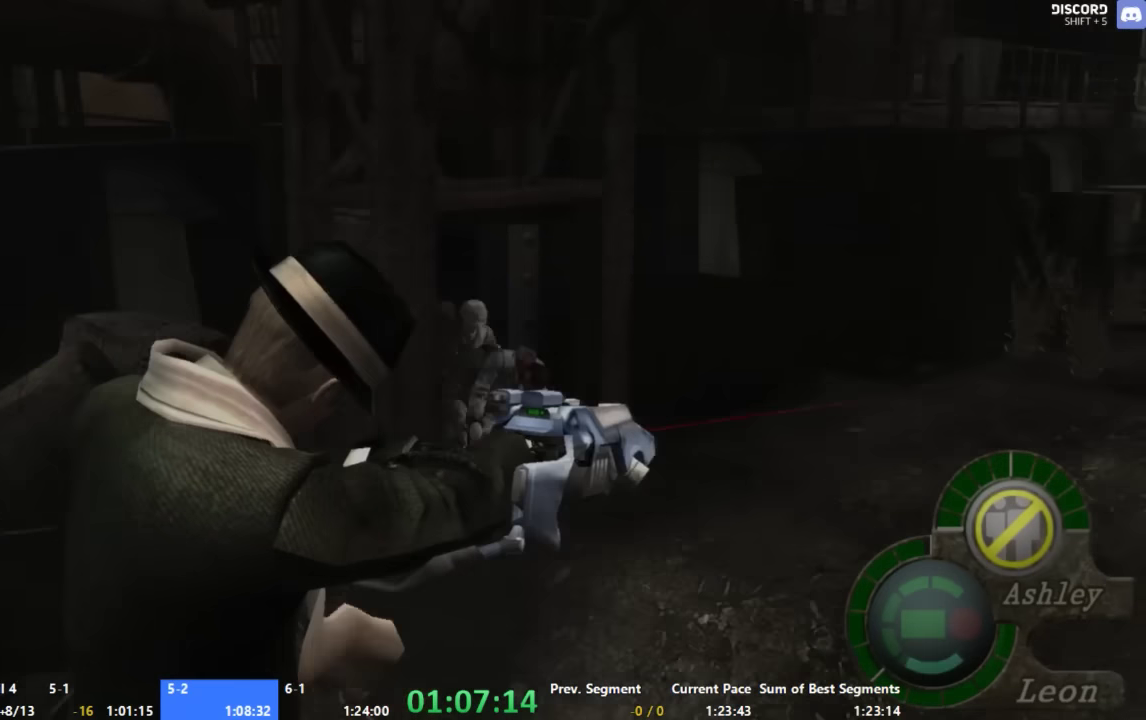
{"buttons": ["X"], "left_stick": "down-left", "right_stick": "center", "events": [[134, "left_stick", "center"], [334, "left_stick", "down-left"]]}
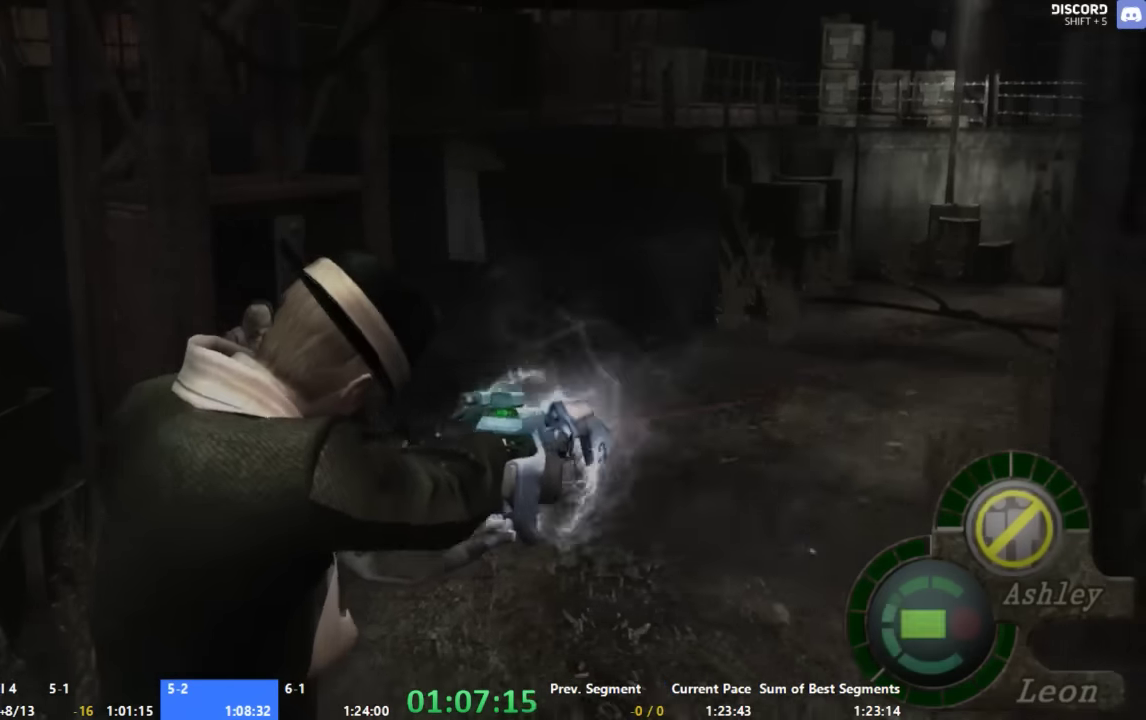
{"buttons": ["X"], "left_stick": "center", "right_stick": "center", "events": [[67, "left_stick", "down"], [200, "left_stick", "down-right"], [267, "left_stick", "center"]]}
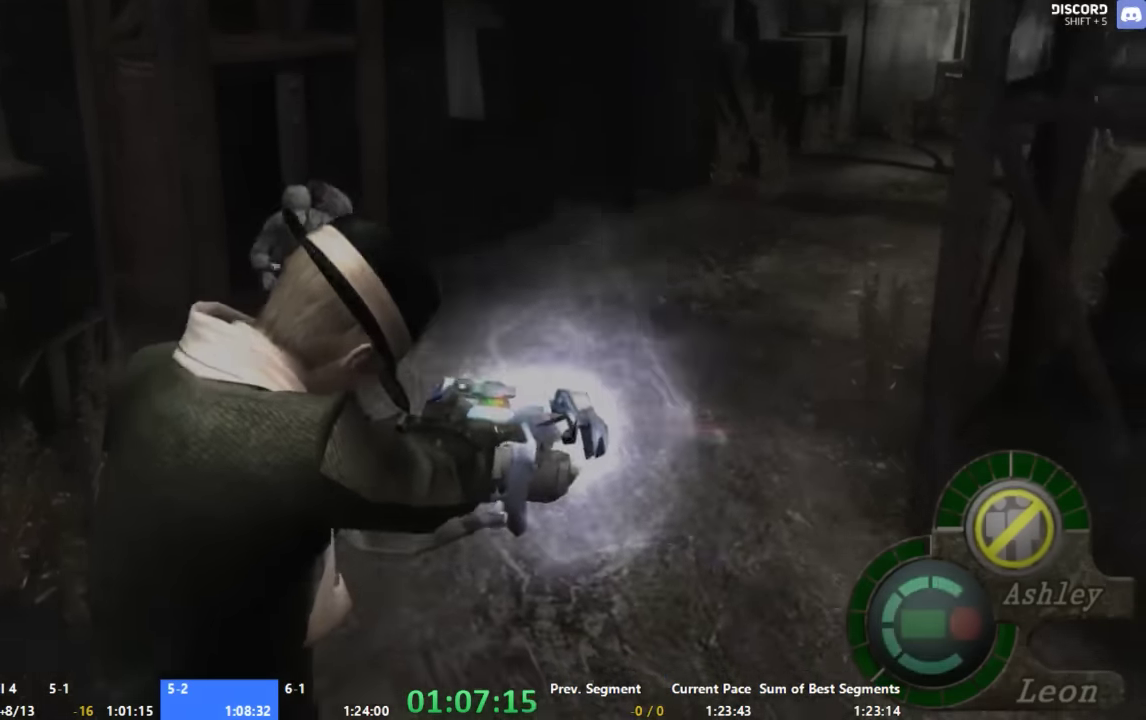
{"buttons": [], "left_stick": "center", "right_stick": "center", "events": [[100, "X", "up"]]}
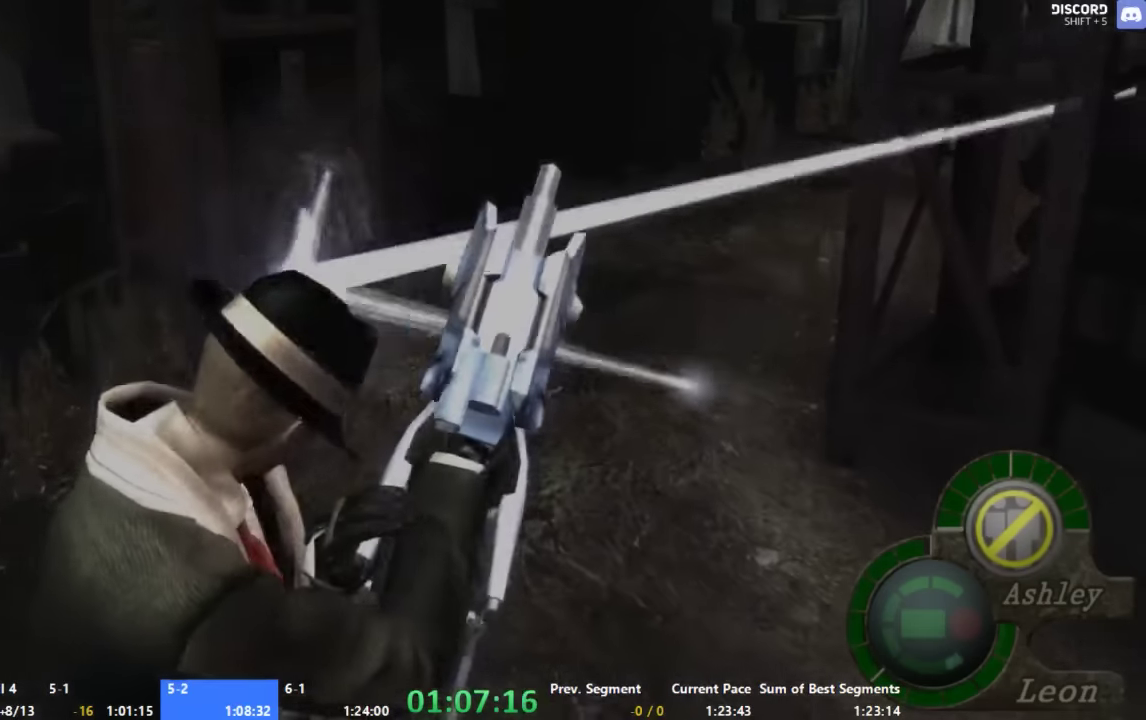
{"buttons": [], "left_stick": "center", "right_stick": "center", "events": []}
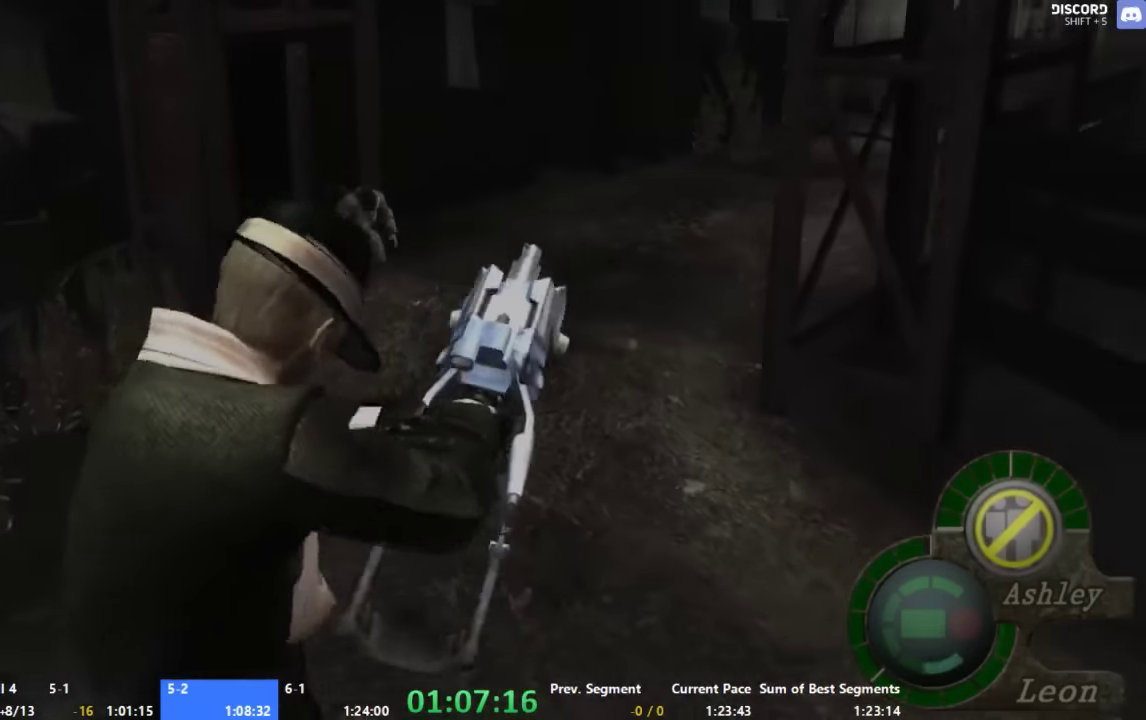
{"buttons": [], "left_stick": "center", "right_stick": "center", "events": []}
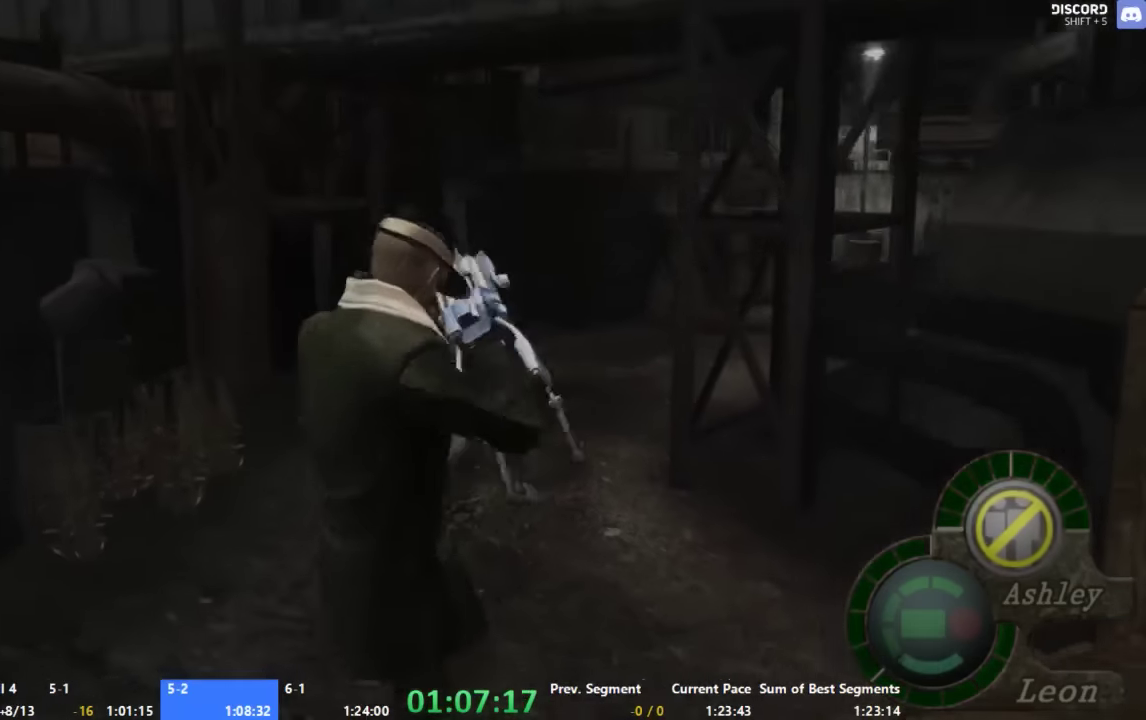
{"buttons": [], "left_stick": "center", "right_stick": "center", "events": []}
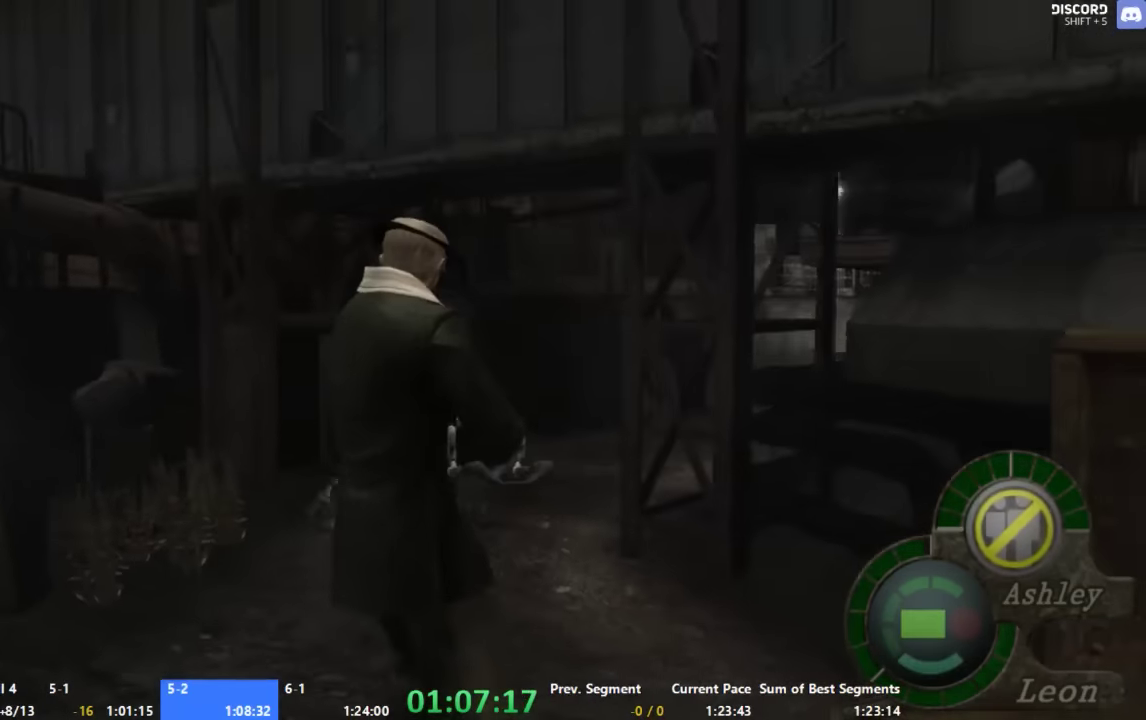
{"buttons": [], "left_stick": "center", "right_stick": "center", "events": []}
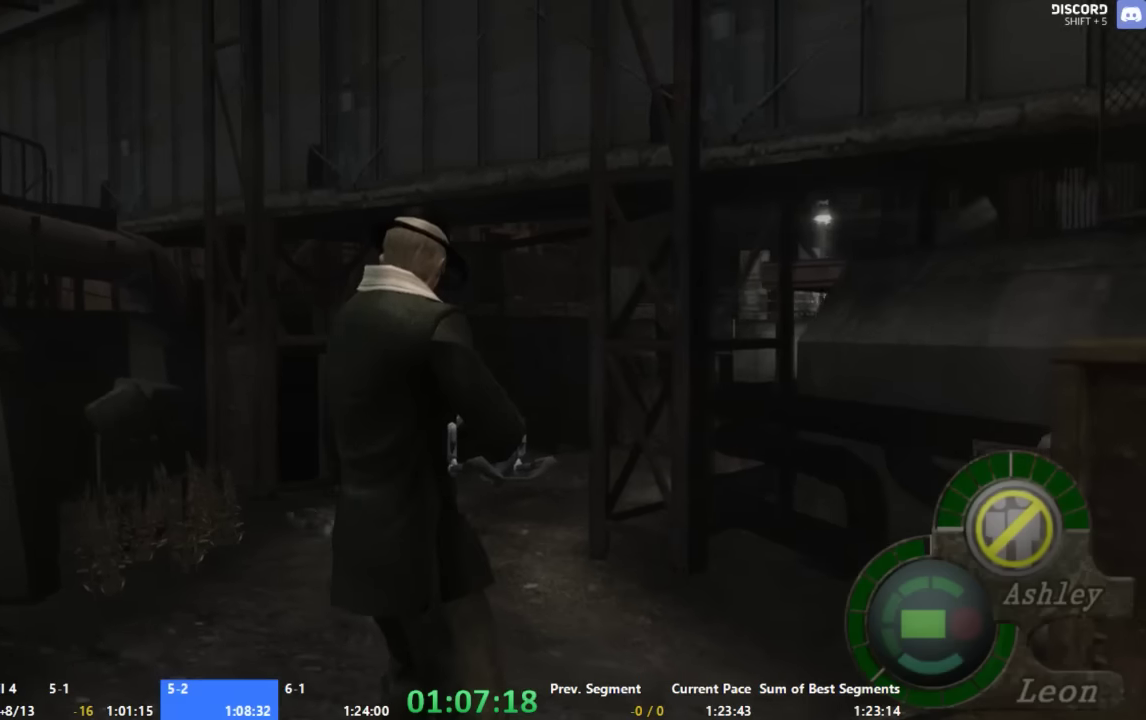
{"buttons": [], "left_stick": "center", "right_stick": "center", "events": []}
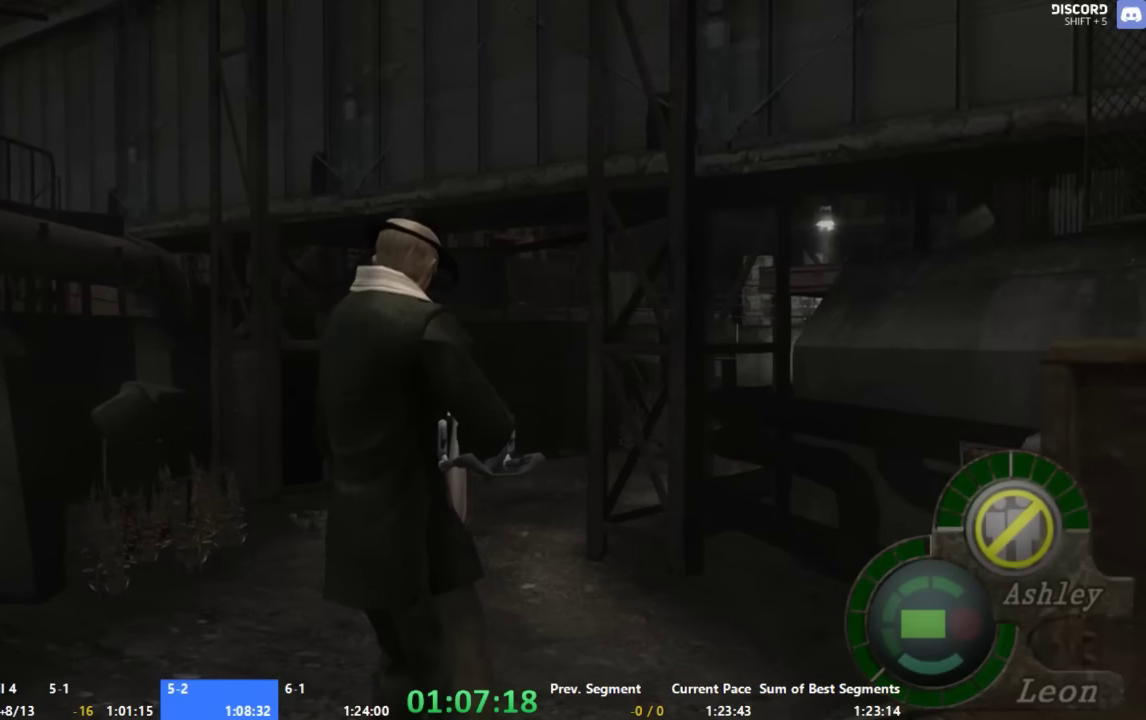
{"buttons": [], "left_stick": "center", "right_stick": "center", "events": []}
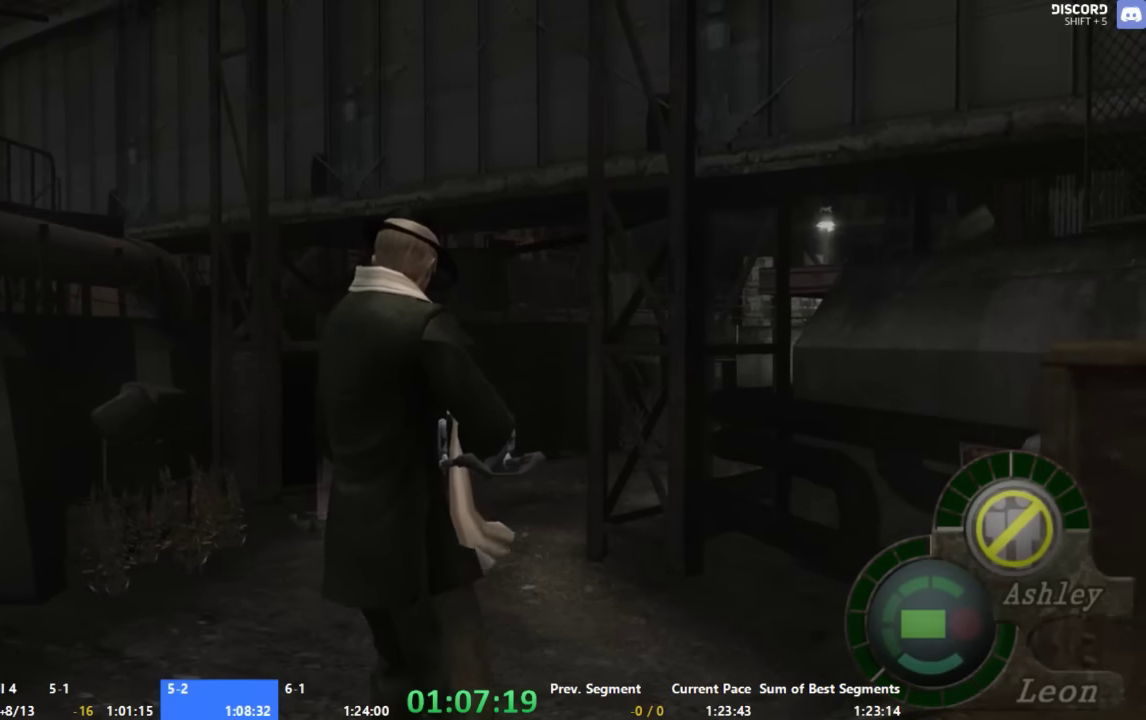
{"buttons": [], "left_stick": "center", "right_stick": "center", "events": []}
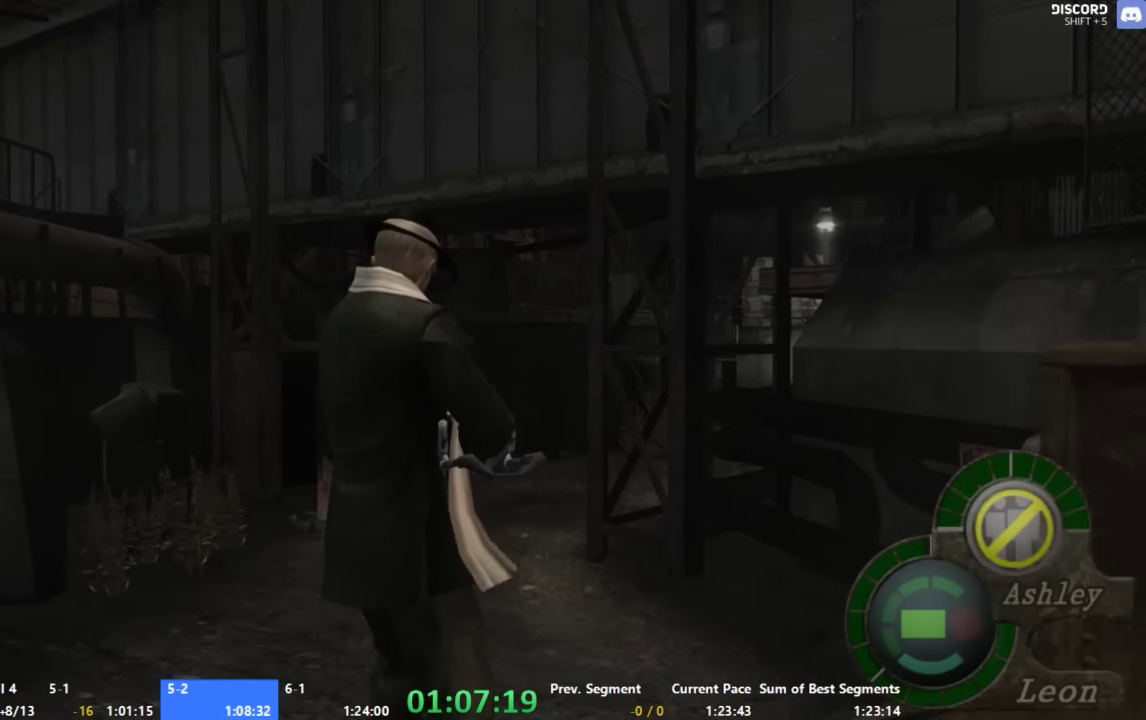
{"buttons": [], "left_stick": "center", "right_stick": "right", "events": [[400, "right_stick", "right"]]}
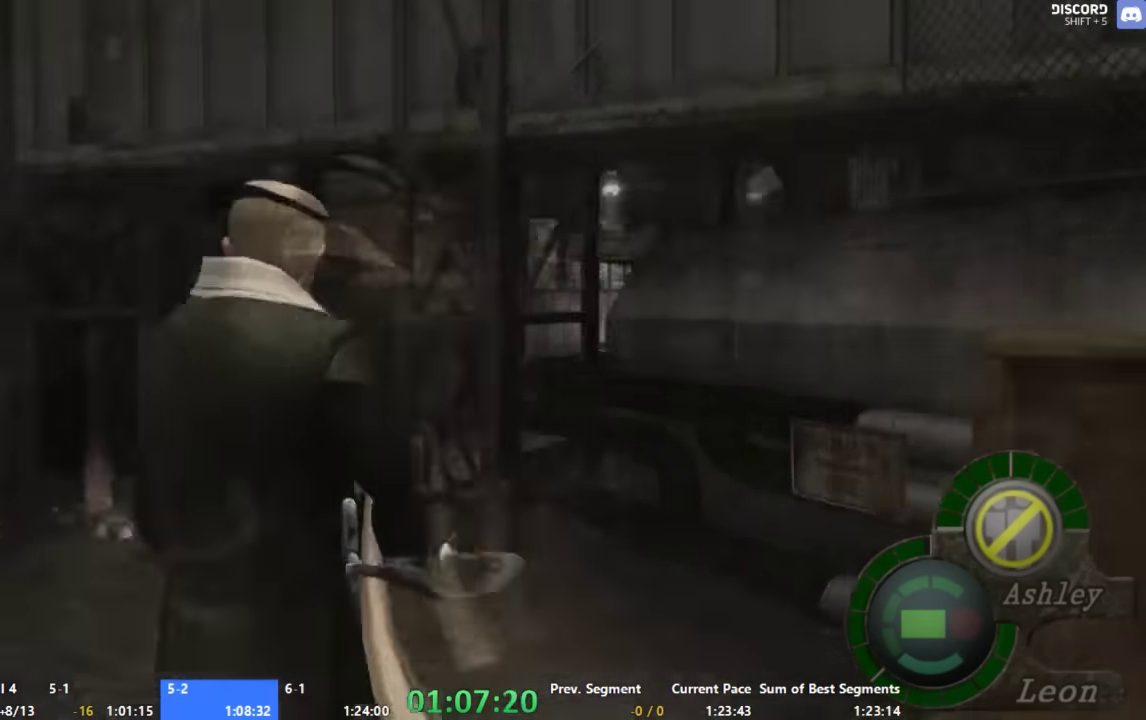
{"buttons": [], "left_stick": "up", "right_stick": "center", "events": [[333, "left_stick", "up"], [400, "right_stick", "center"]]}
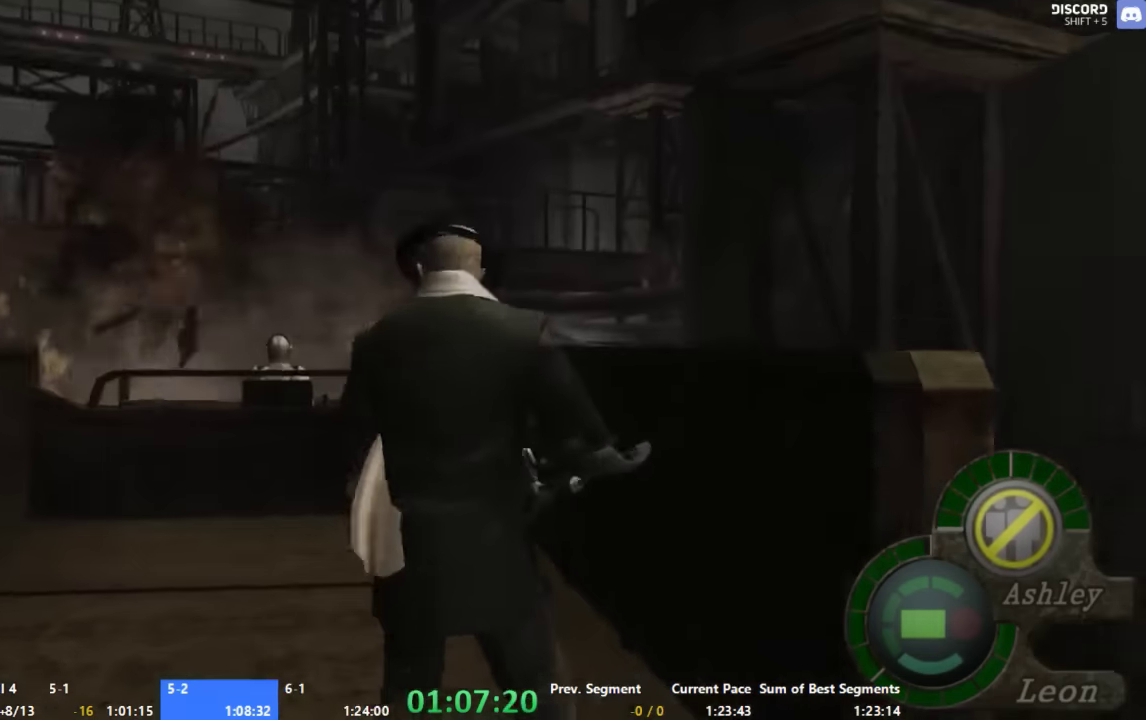
{"buttons": [], "left_stick": "center", "right_stick": "center", "events": [[33, "A", "down"], [133, "left_stick", "up-left"], [300, "A", "up"], [333, "left_stick", "up"], [400, "left_stick", "center"]]}
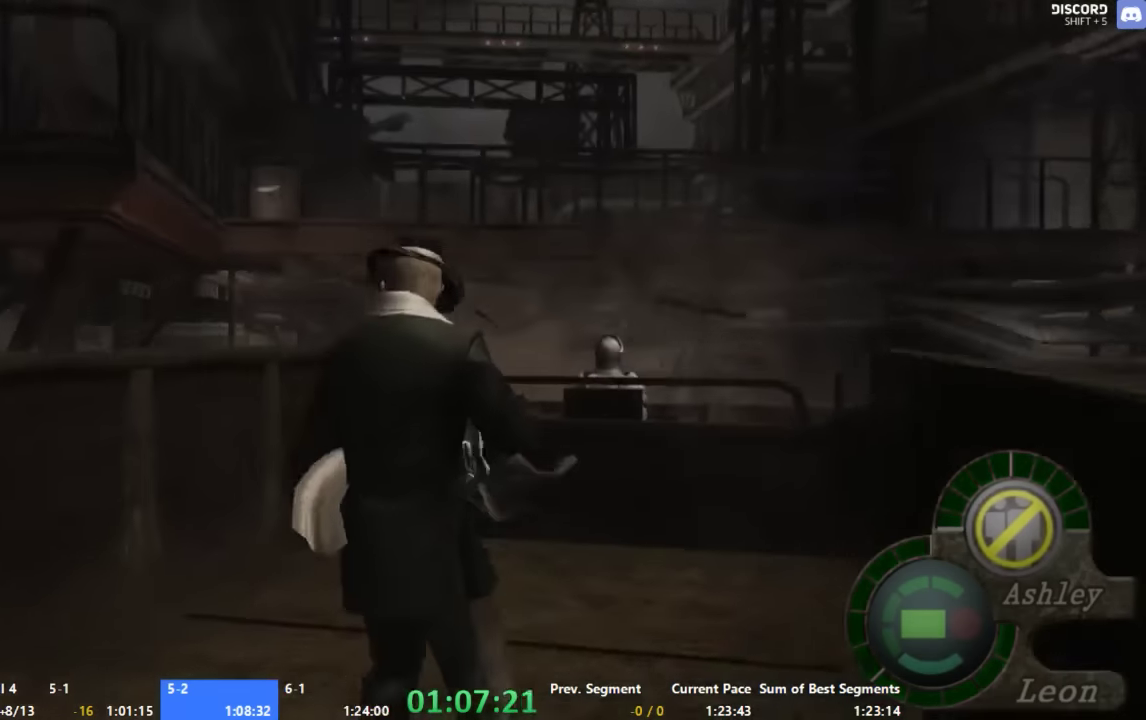
{"buttons": ["X"], "left_stick": "up-right", "right_stick": "center", "events": [[66, "X", "down"], [66, "left_stick", "up-right"], [200, "left_stick", "up"], [400, "left_stick", "up-right"]]}
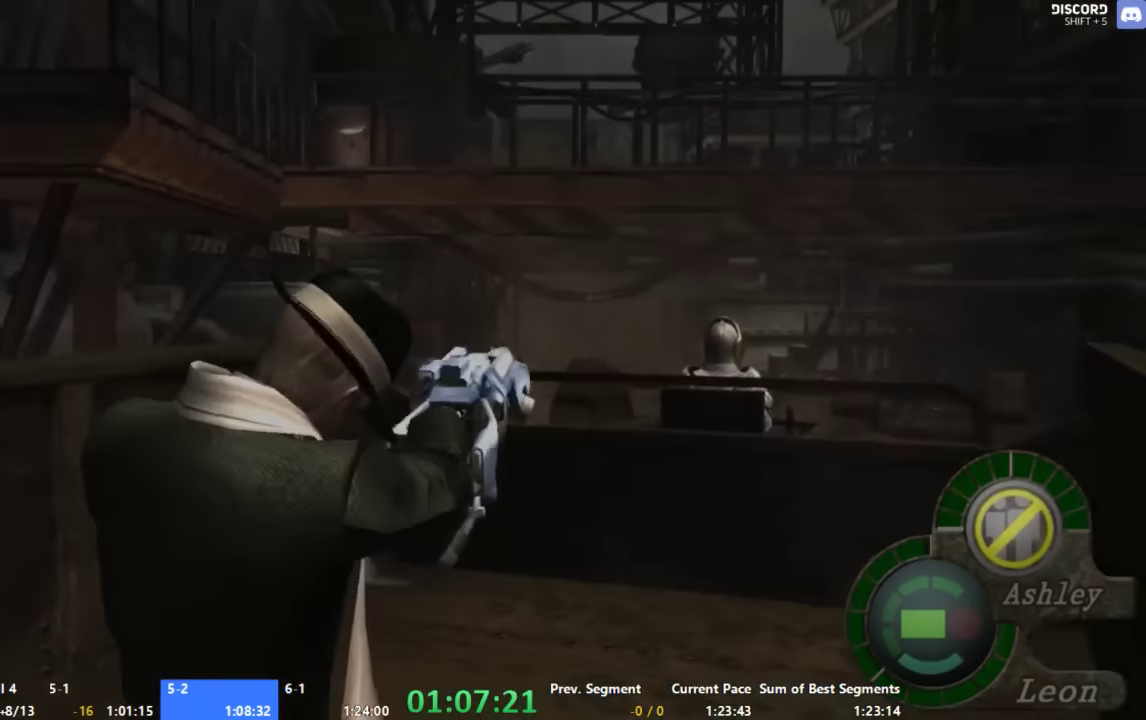
{"buttons": ["X"], "left_stick": "up-right", "right_stick": "center", "events": []}